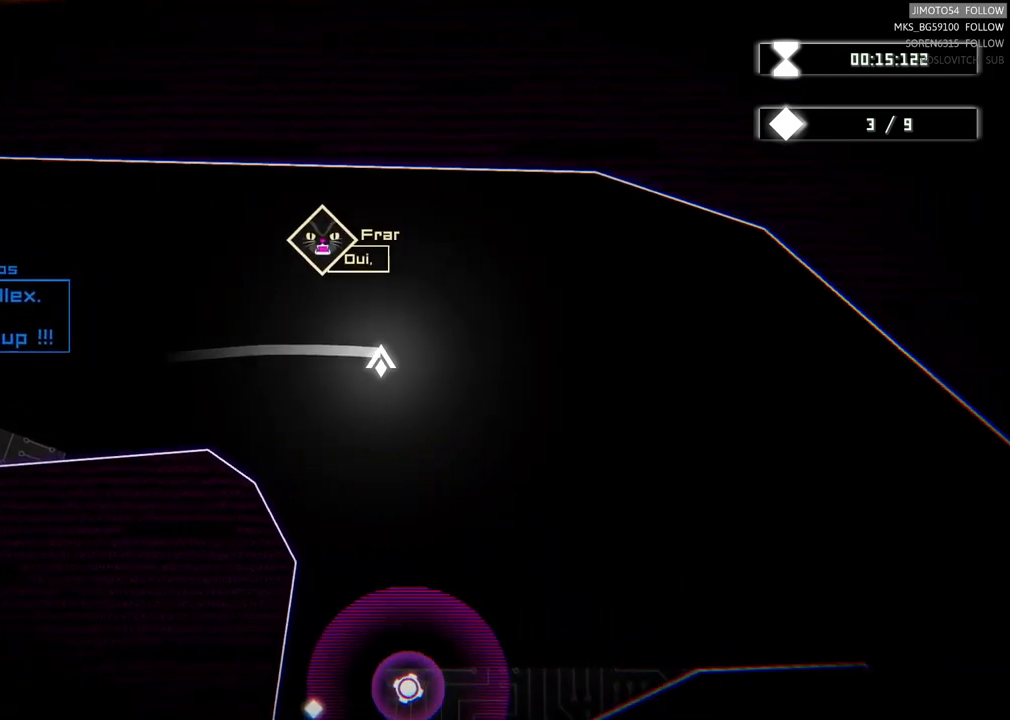
Gameplay with a controller (Xbox layout); each line is a JSON object with the inputs held at the frame after it. "events" lists button and stick changes between this image and that frame as [ms after this image, input, new state], when the widget could be followed in between.
{"buttons": [], "left_stick": "center", "right_stick": "center", "events": [[117, "left_stick", "center"]]}
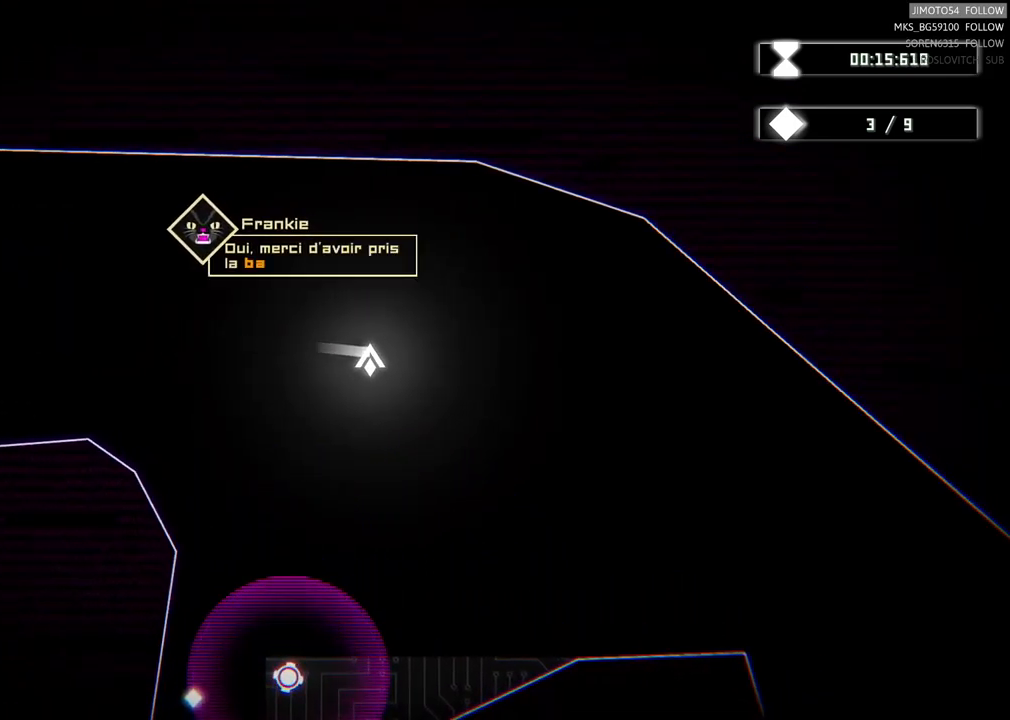
{"buttons": [], "left_stick": "center", "right_stick": "center", "events": []}
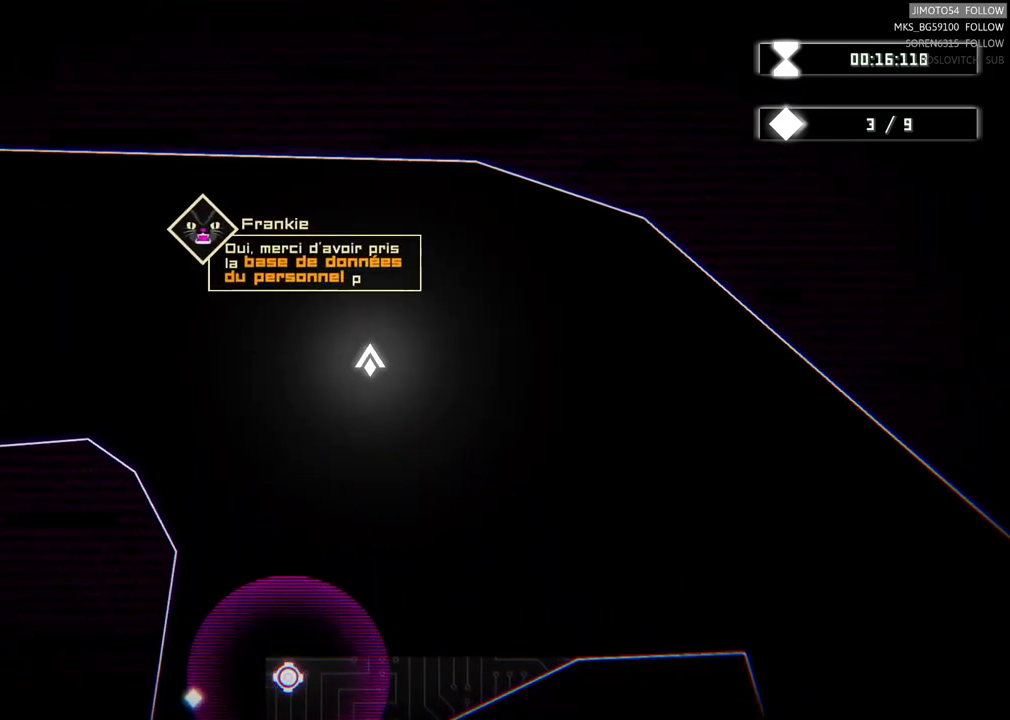
{"buttons": [], "left_stick": "center", "right_stick": "center", "events": []}
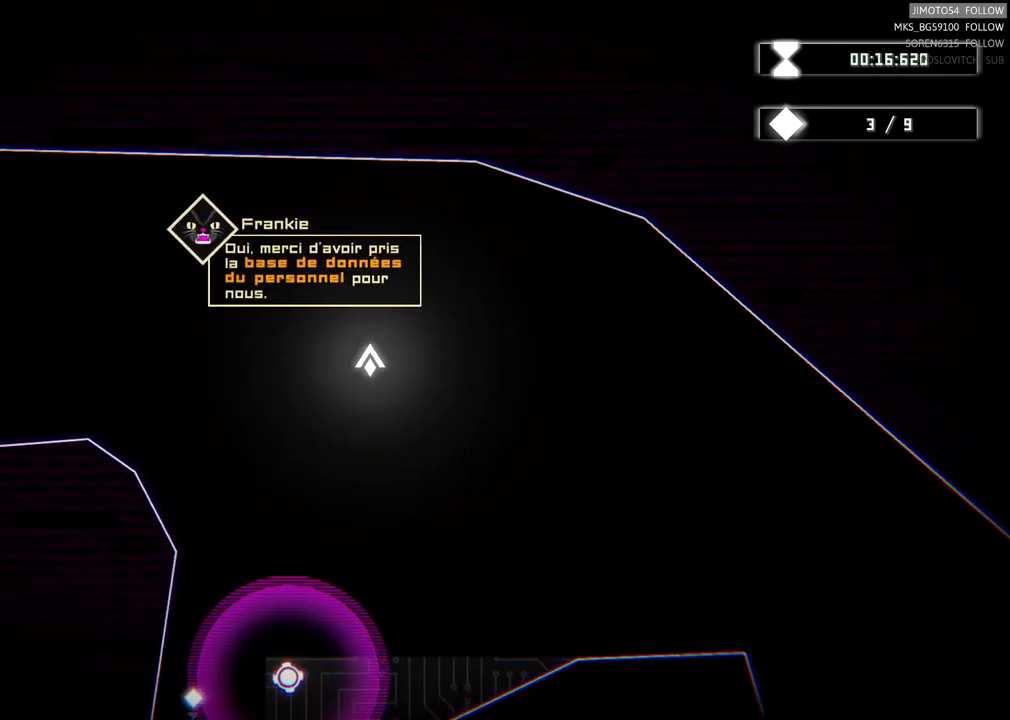
{"buttons": [], "left_stick": "center", "right_stick": "center", "events": []}
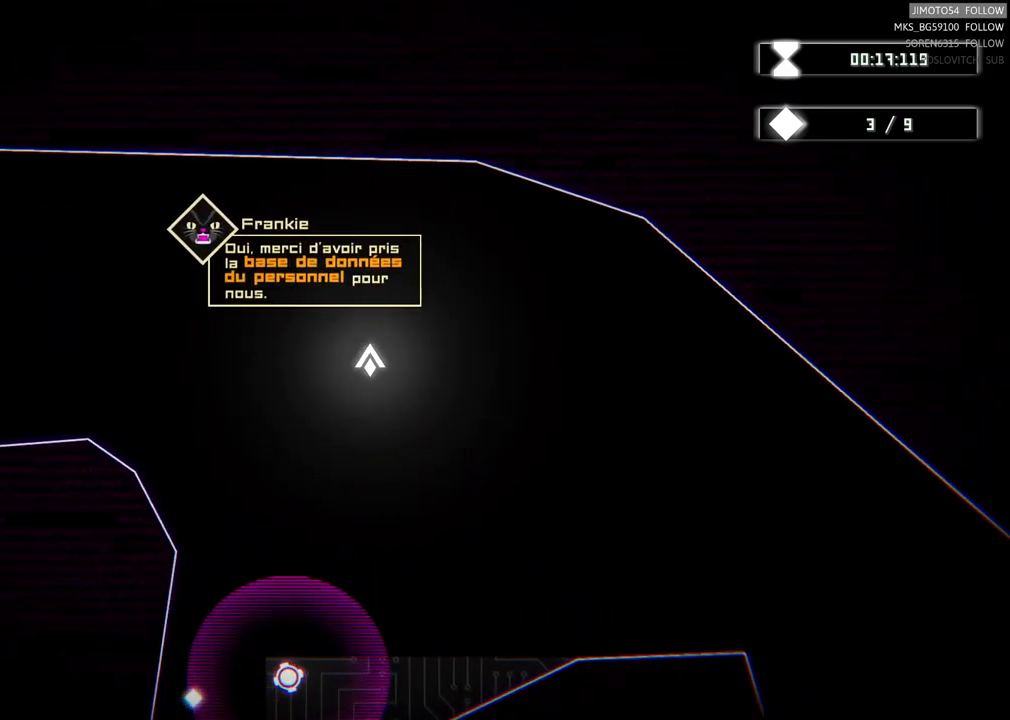
{"buttons": [], "left_stick": "center", "right_stick": "center", "events": []}
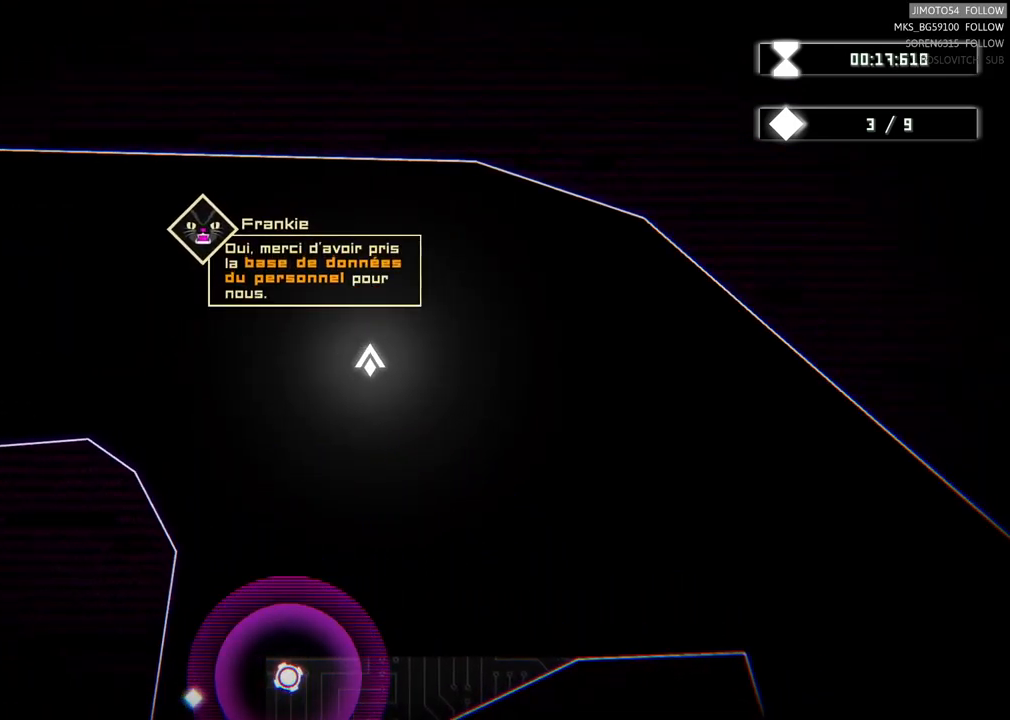
{"buttons": [], "left_stick": "center", "right_stick": "center", "events": []}
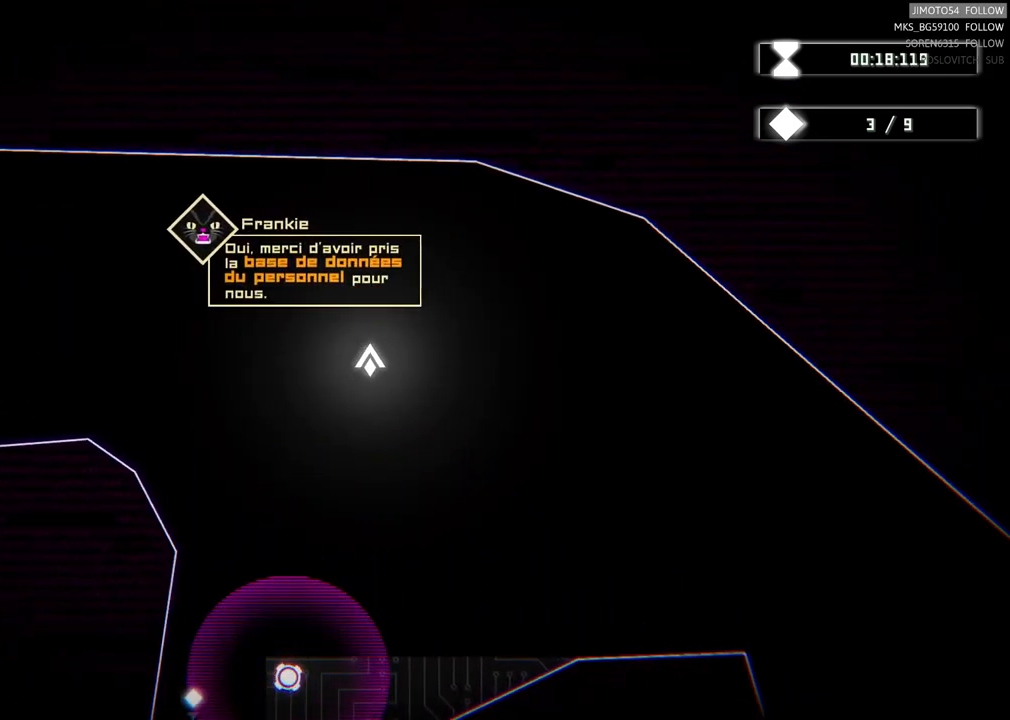
{"buttons": [], "left_stick": "down", "right_stick": "center", "events": [[450, "left_stick", "down"]]}
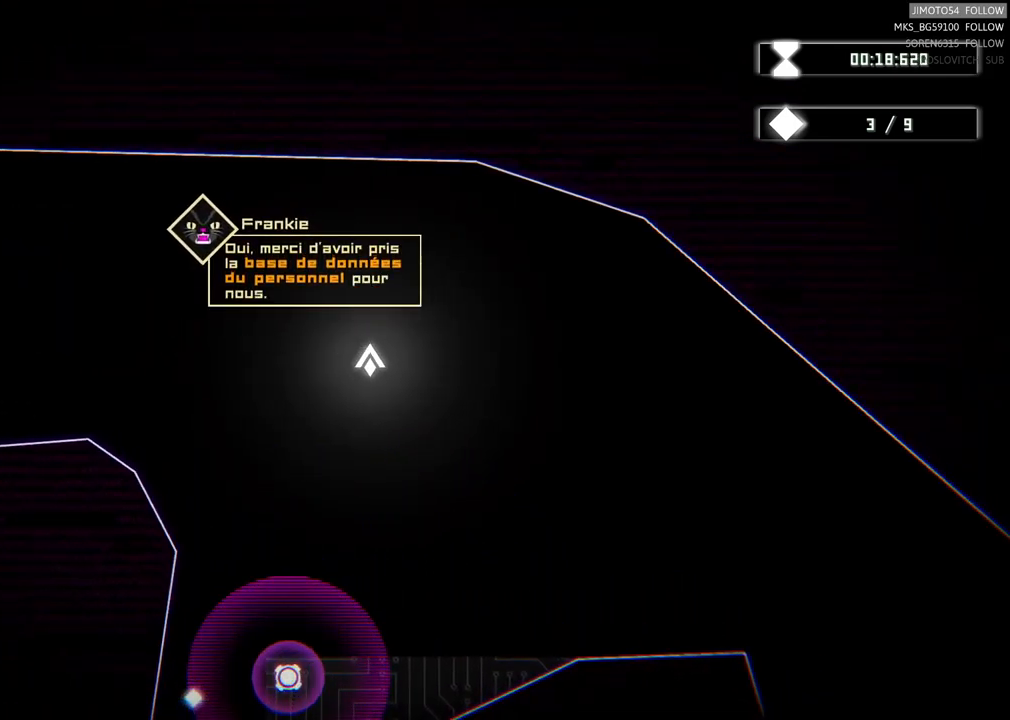
{"buttons": [], "left_stick": "down-right", "right_stick": "center", "events": [[84, "left_stick", "down-right"]]}
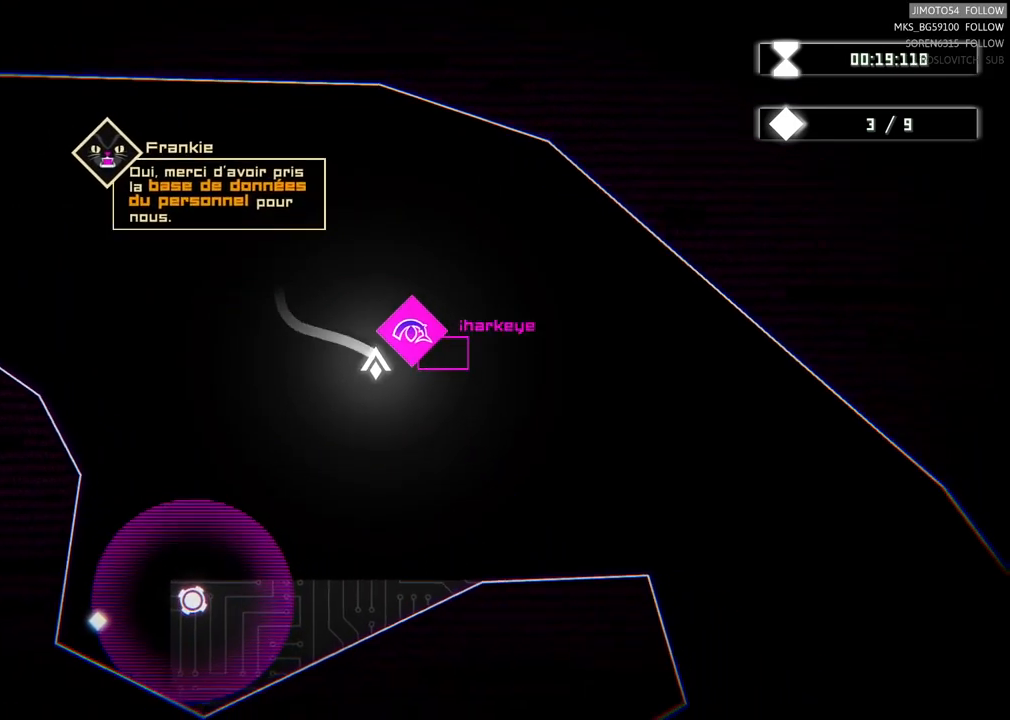
{"buttons": [], "left_stick": "center", "right_stick": "center", "events": [[84, "left_stick", "center"], [150, "left_stick", "down-left"], [267, "left_stick", "center"]]}
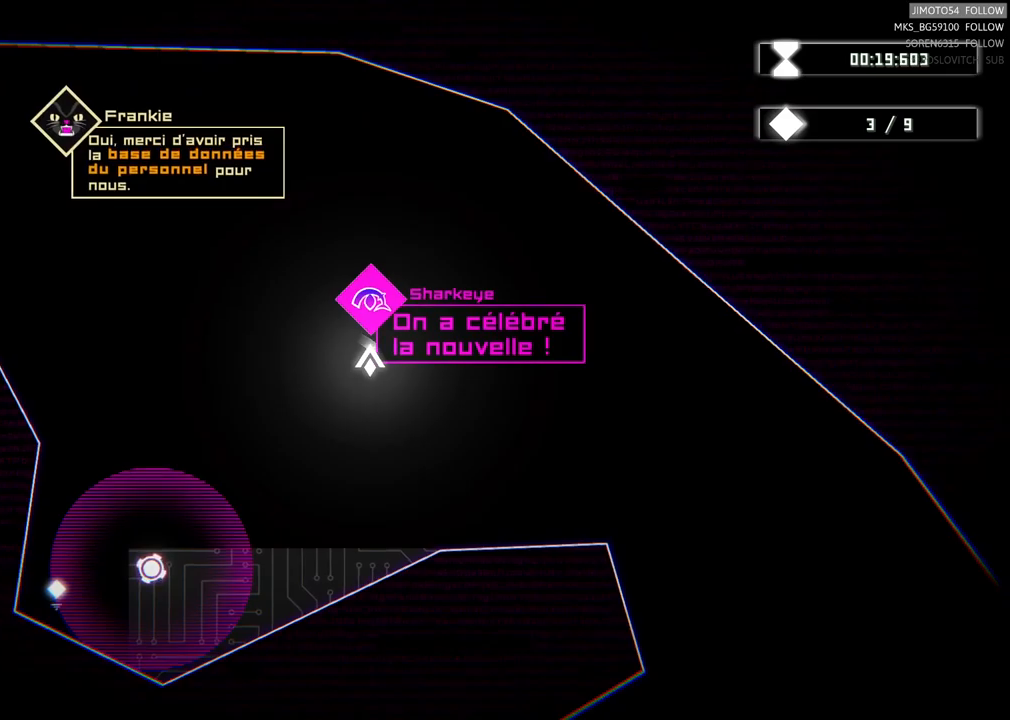
{"buttons": [], "left_stick": "down-left", "right_stick": "center", "events": [[217, "left_stick", "down-left"]]}
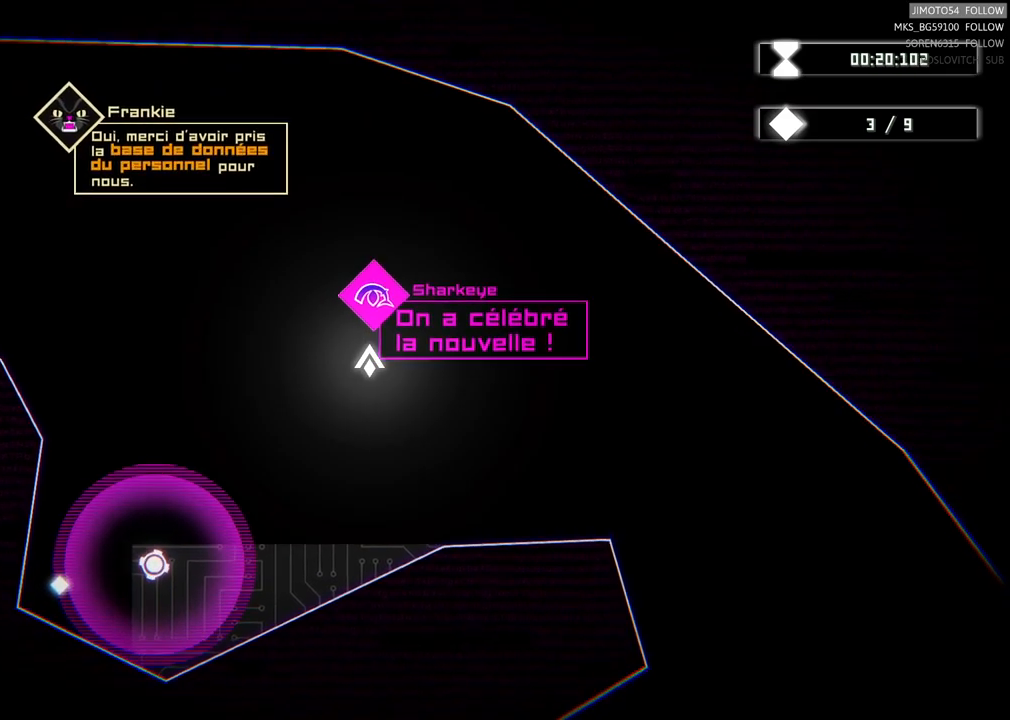
{"buttons": [], "left_stick": "center", "right_stick": "center", "events": [[33, "left_stick", "center"]]}
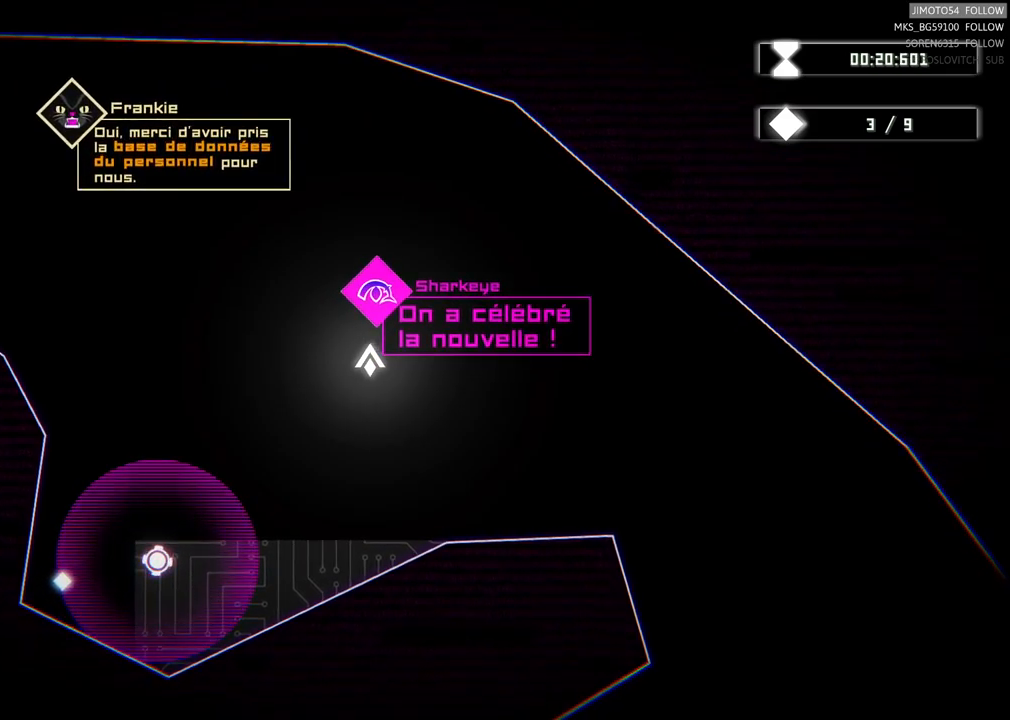
{"buttons": [], "left_stick": "center", "right_stick": "center", "events": []}
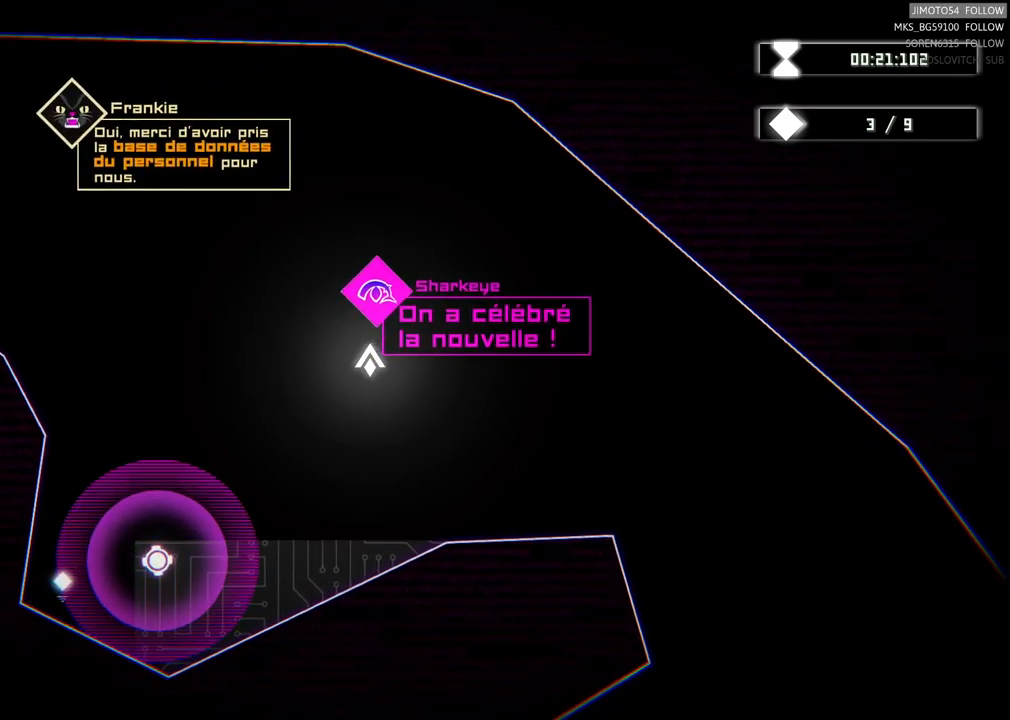
{"buttons": [], "left_stick": "down-left", "right_stick": "center", "events": [[450, "left_stick", "down-left"]]}
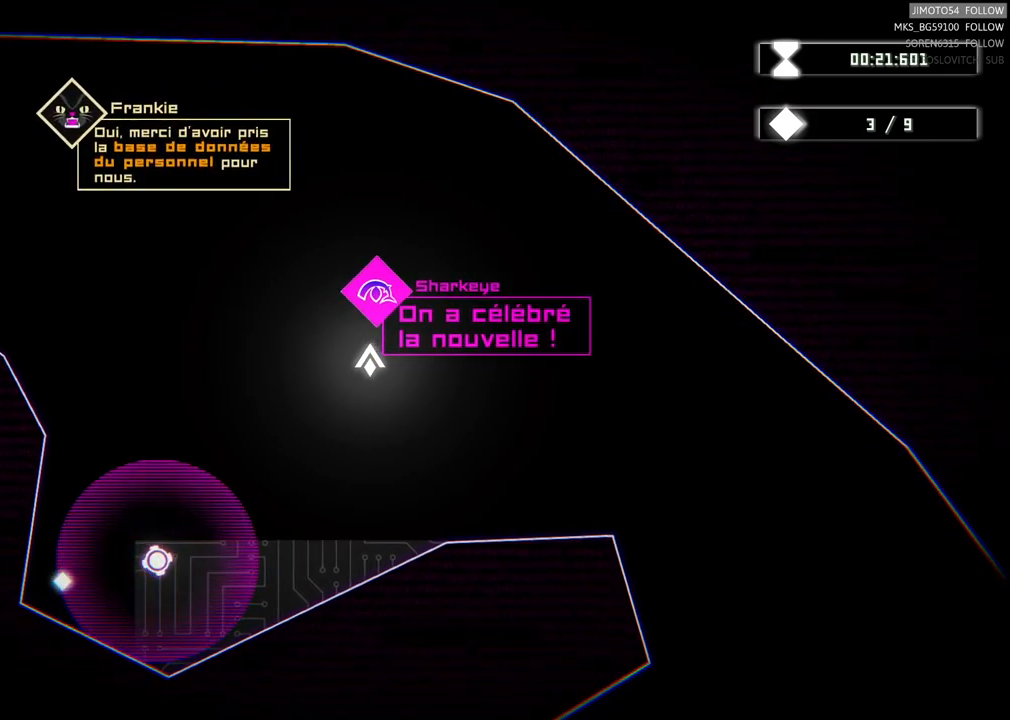
{"buttons": [], "left_stick": "down-left", "right_stick": "center", "events": []}
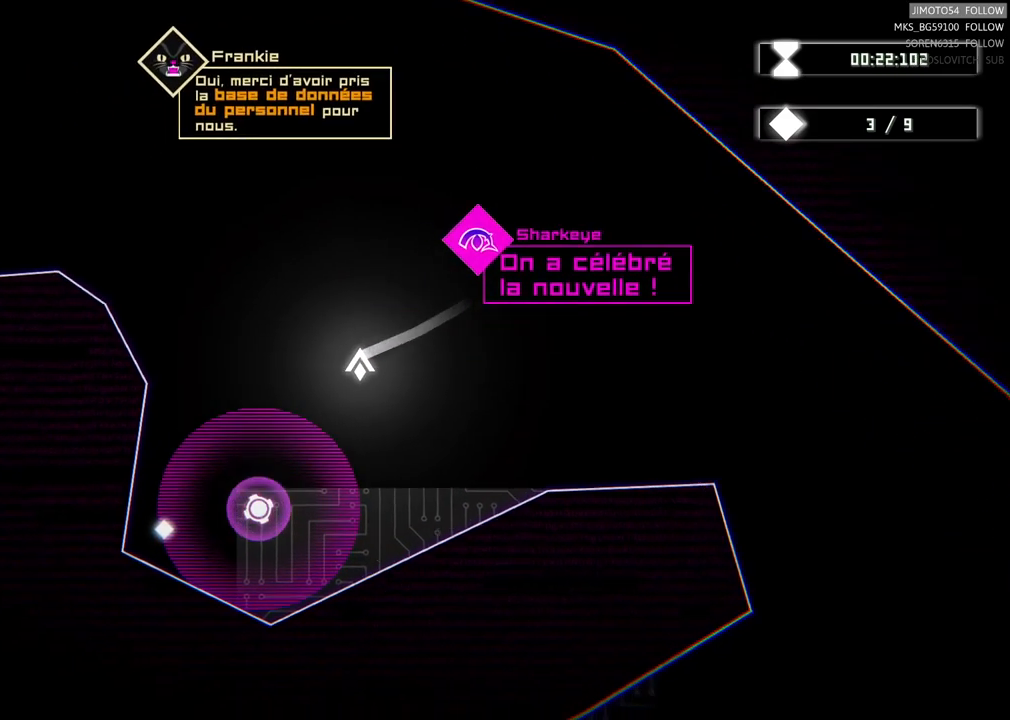
{"buttons": [], "left_stick": "down-left", "right_stick": "center", "events": []}
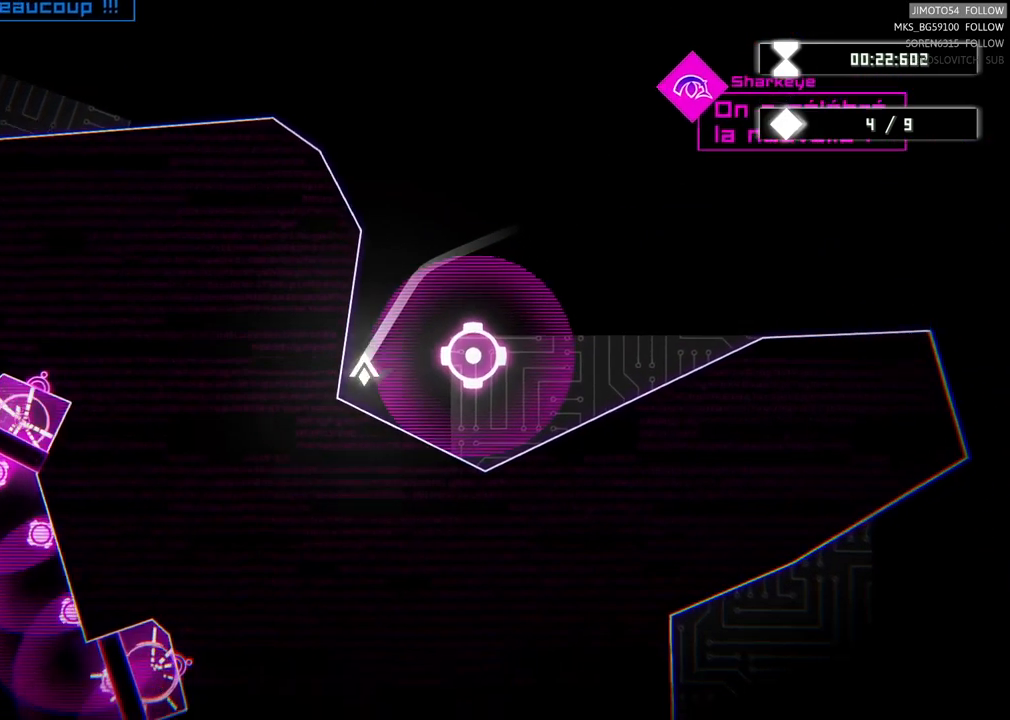
{"buttons": [], "left_stick": "left", "right_stick": "center", "events": [[333, "left_stick", "left"]]}
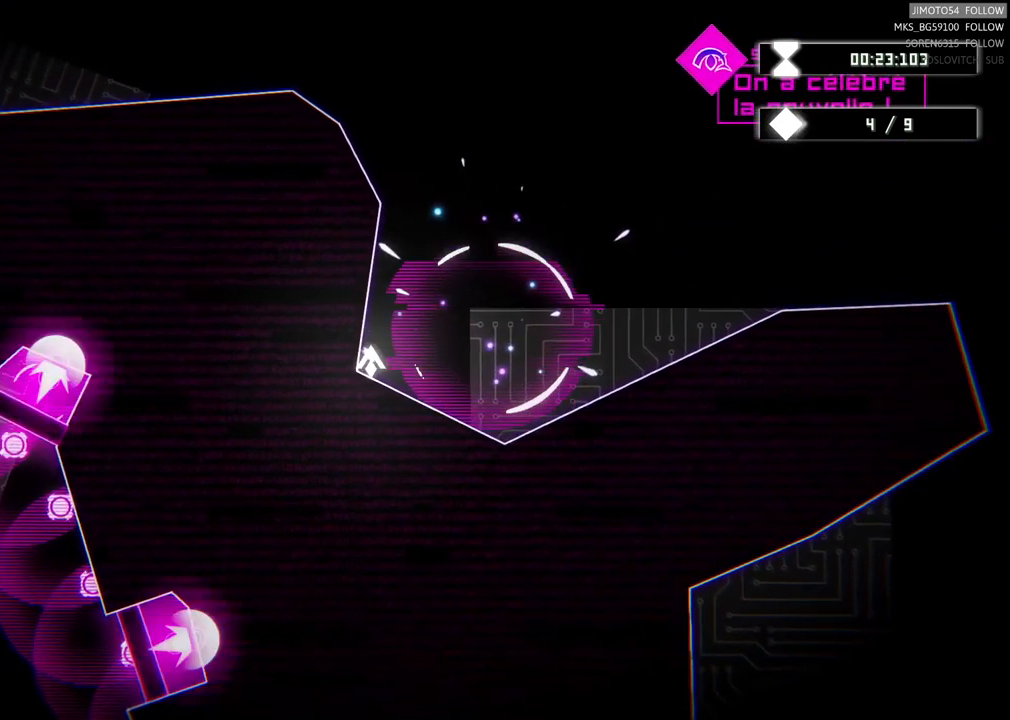
{"buttons": ["HOME"], "left_stick": "up-right", "right_stick": "center", "events": [[83, "left_stick", "center"], [267, "left_stick", "up"], [483, "left_stick", "up-right"], [500, "HOME", "down"]]}
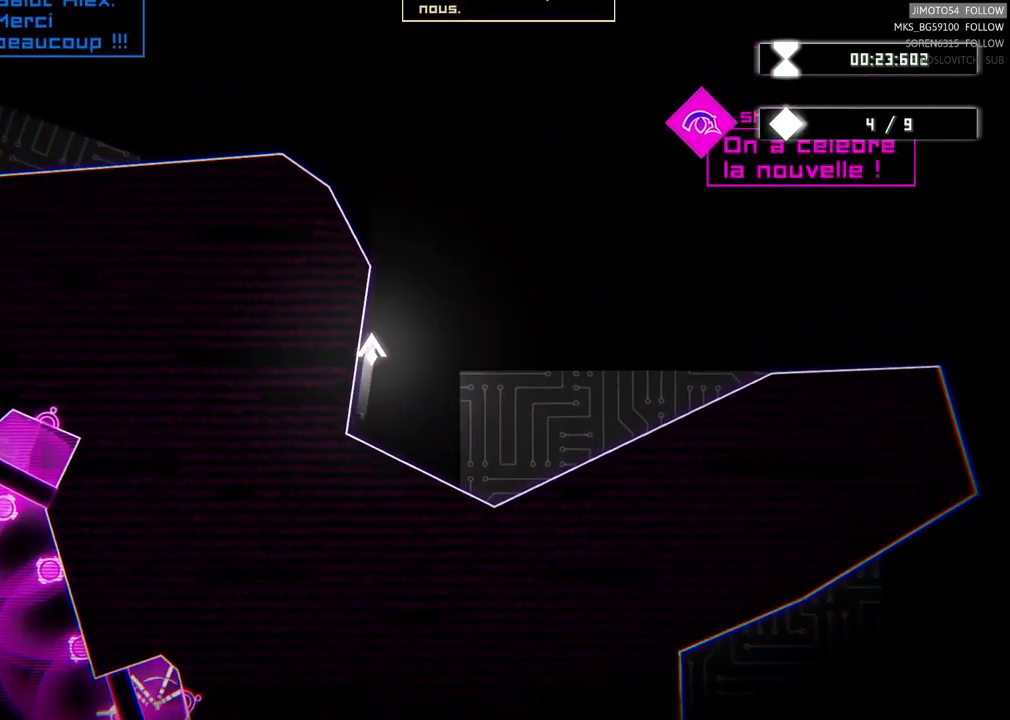
{"buttons": [], "left_stick": "center", "right_stick": "center", "events": [[17, "HOME", "up"], [267, "left_stick", "center"]]}
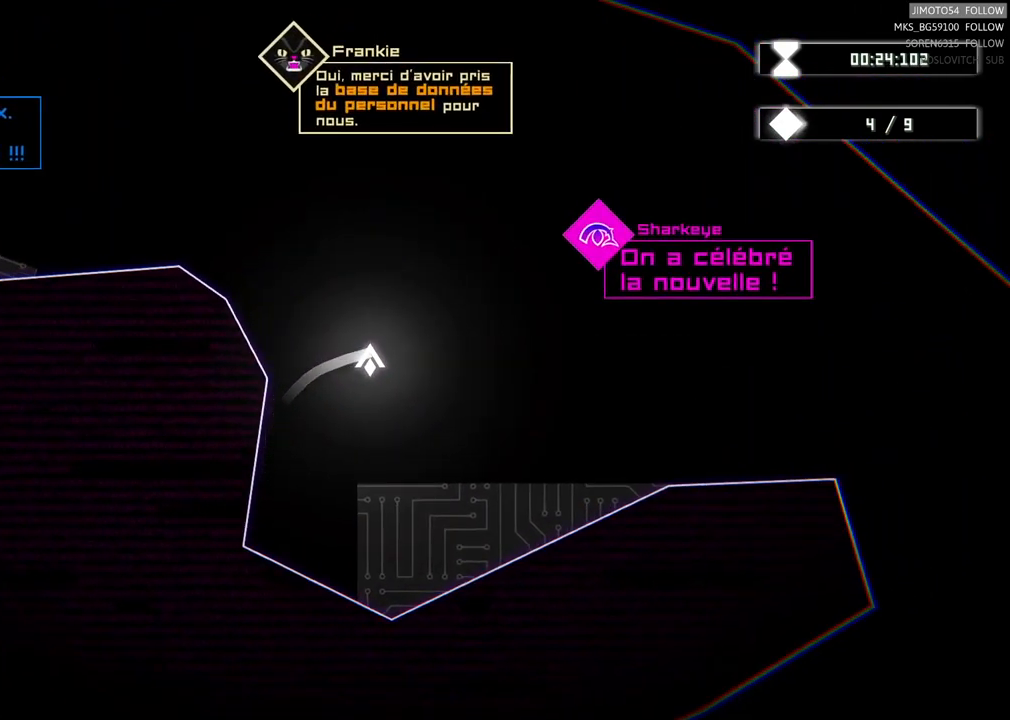
{"buttons": [], "left_stick": "right", "right_stick": "center", "events": [[183, "left_stick", "right"]]}
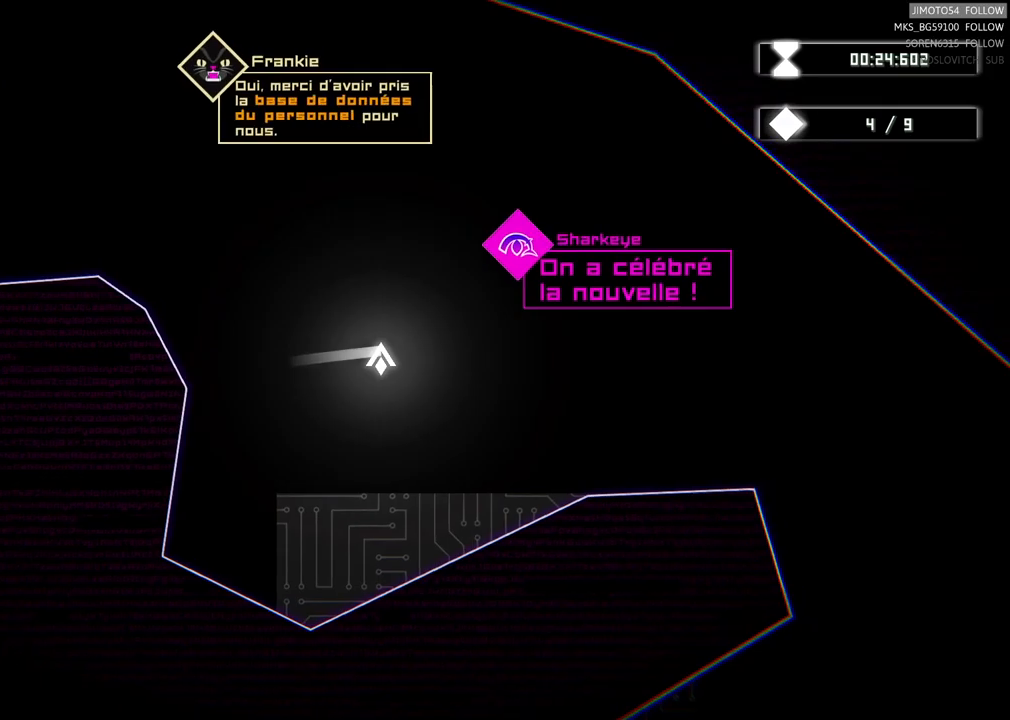
{"buttons": [], "left_stick": "right", "right_stick": "center", "events": []}
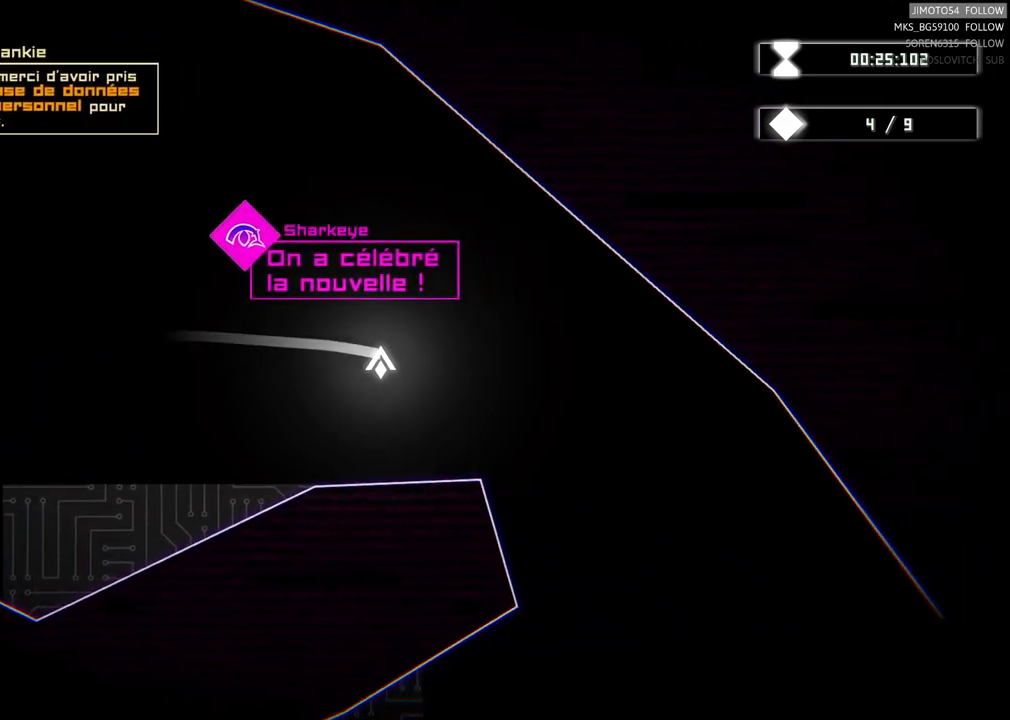
{"buttons": [], "left_stick": "center", "right_stick": "center", "events": [[84, "left_stick", "center"]]}
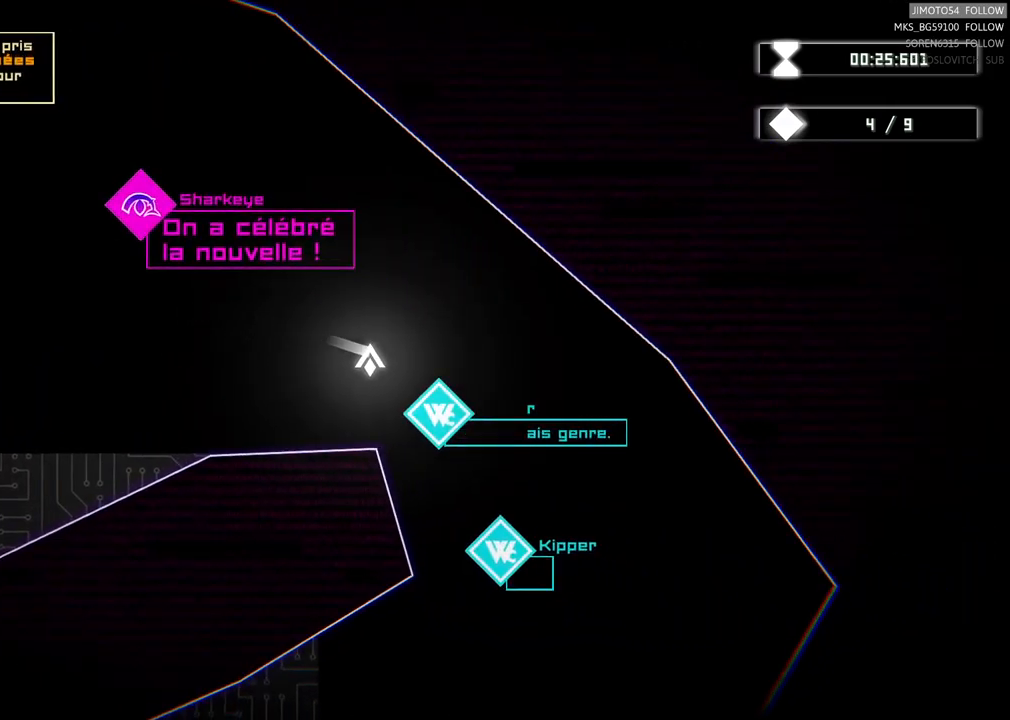
{"buttons": [], "left_stick": "center", "right_stick": "center", "events": []}
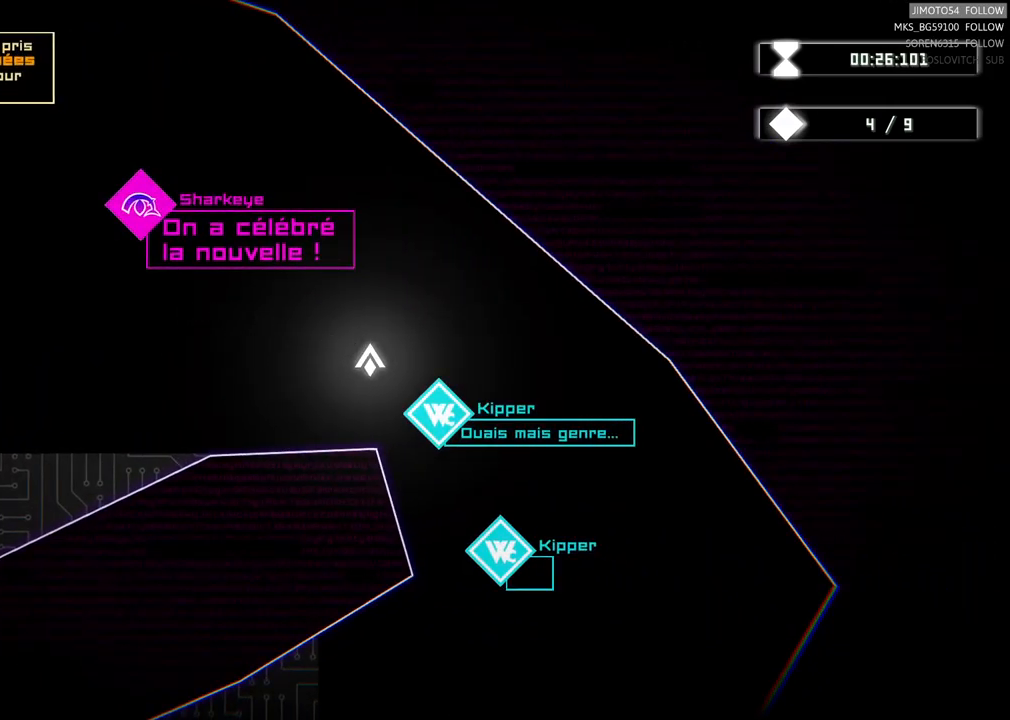
{"buttons": [], "left_stick": "center", "right_stick": "center", "events": []}
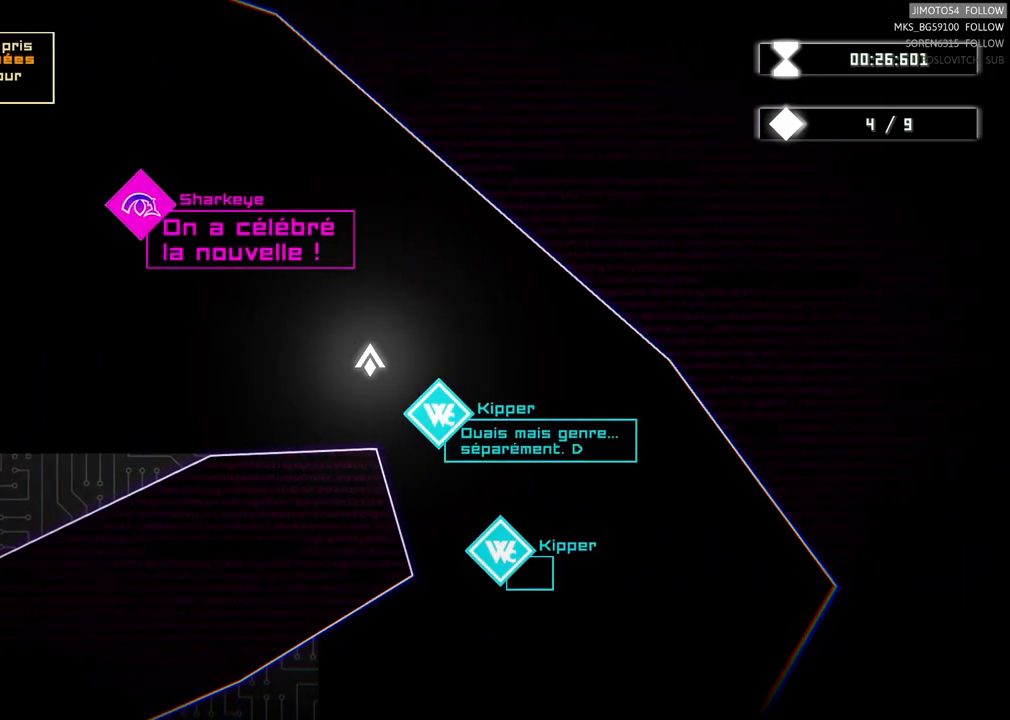
{"buttons": [], "left_stick": "center", "right_stick": "center", "events": []}
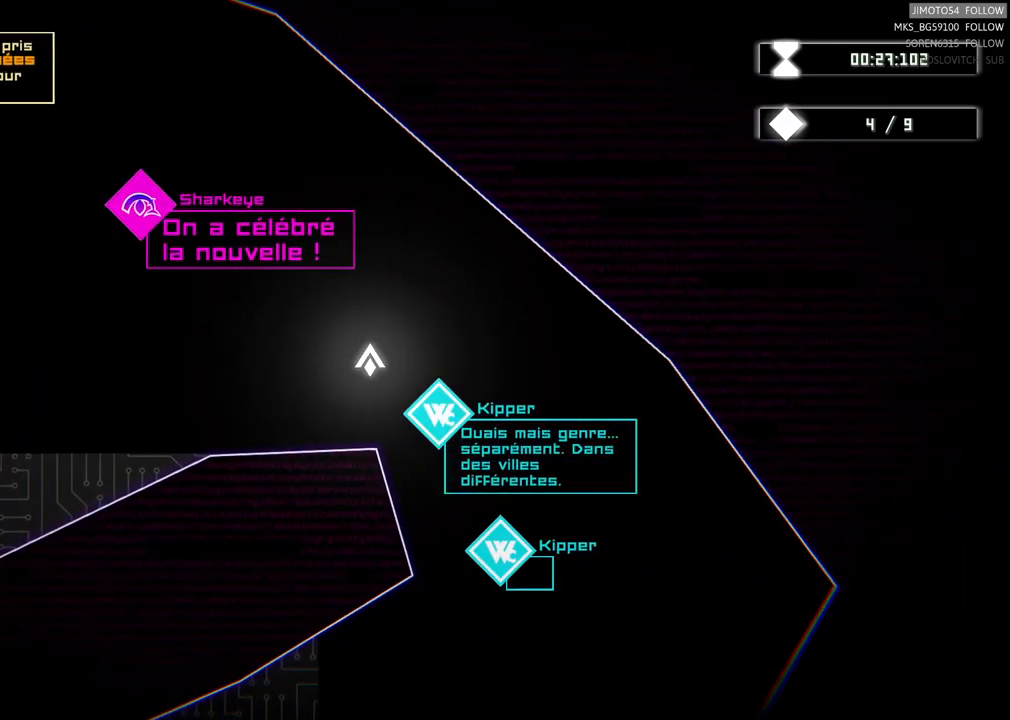
{"buttons": [], "left_stick": "center", "right_stick": "center", "events": []}
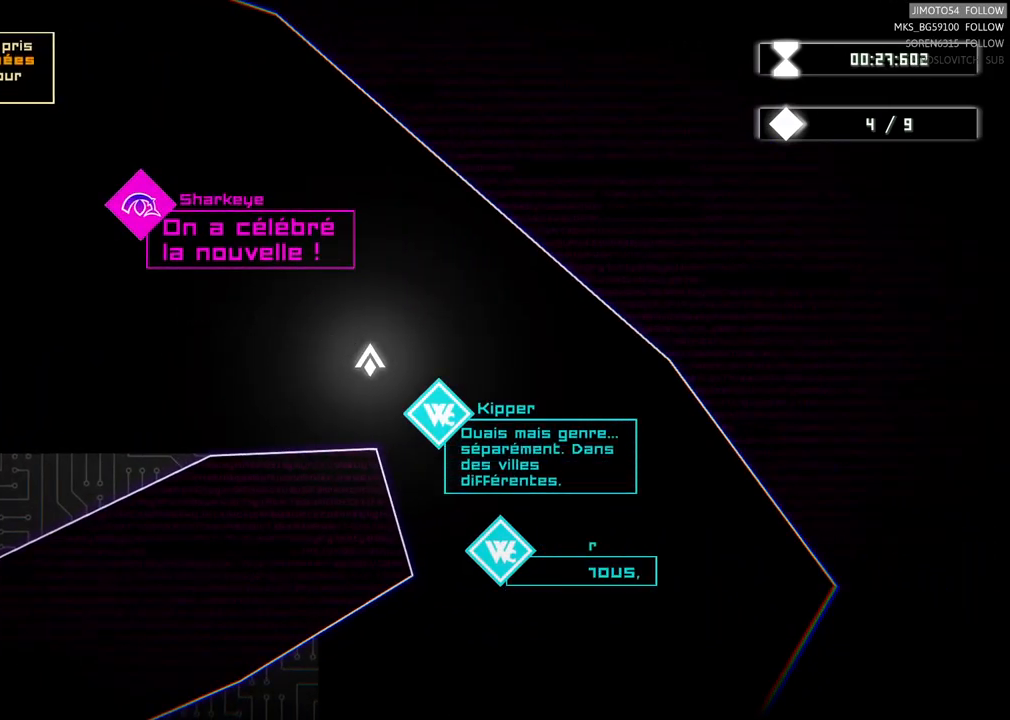
{"buttons": [], "left_stick": "center", "right_stick": "center", "events": []}
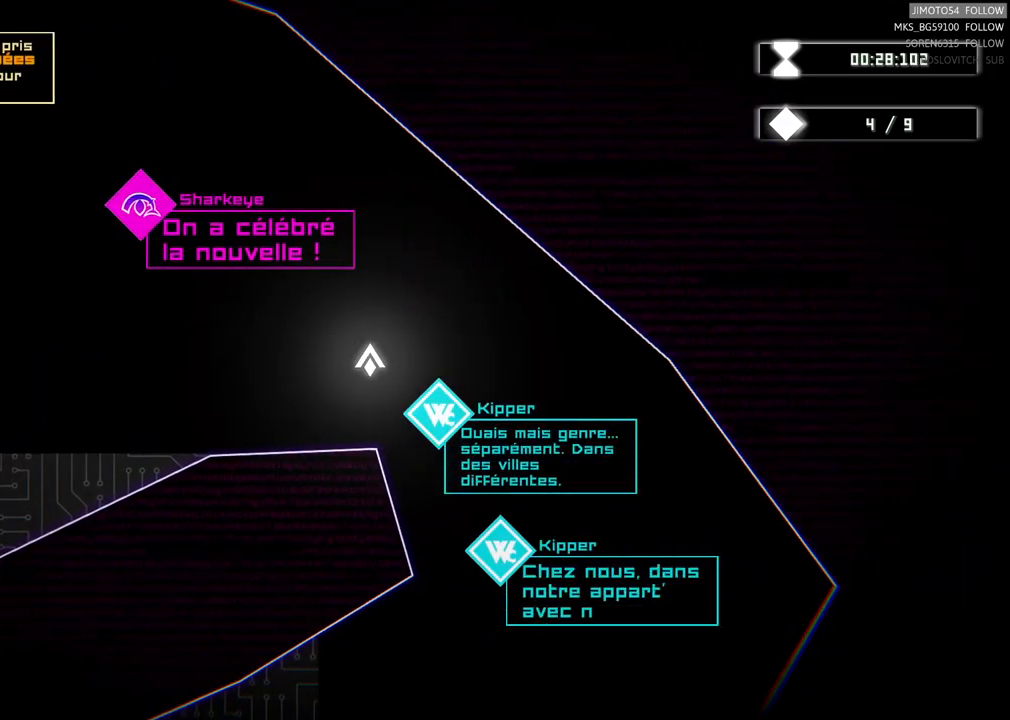
{"buttons": [], "left_stick": "center", "right_stick": "center", "events": []}
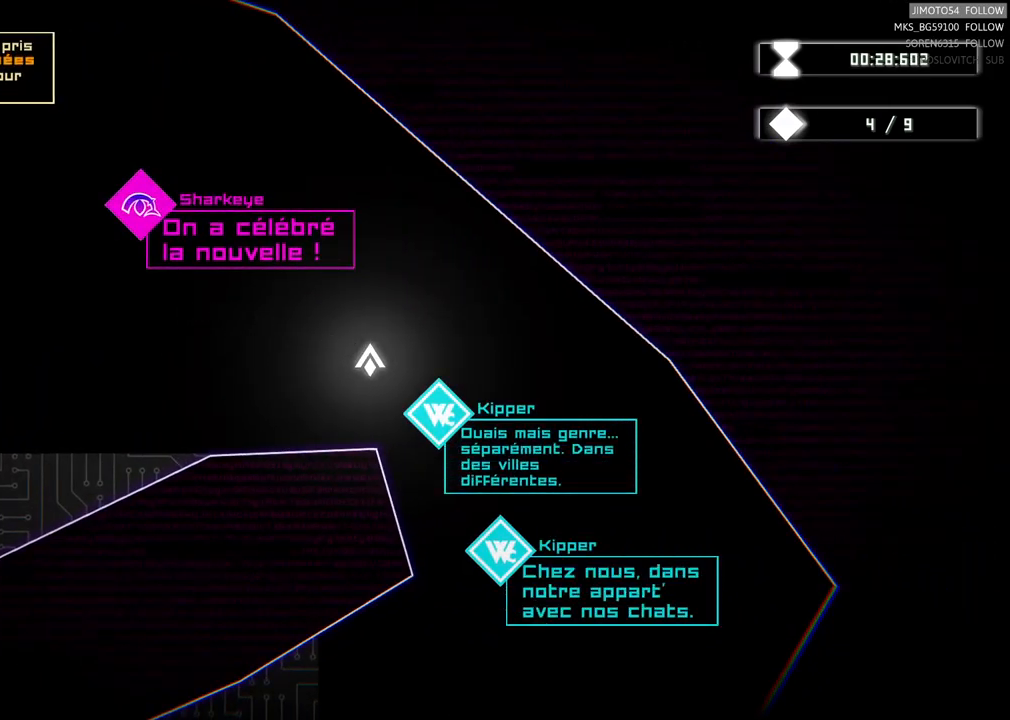
{"buttons": [], "left_stick": "center", "right_stick": "center", "events": []}
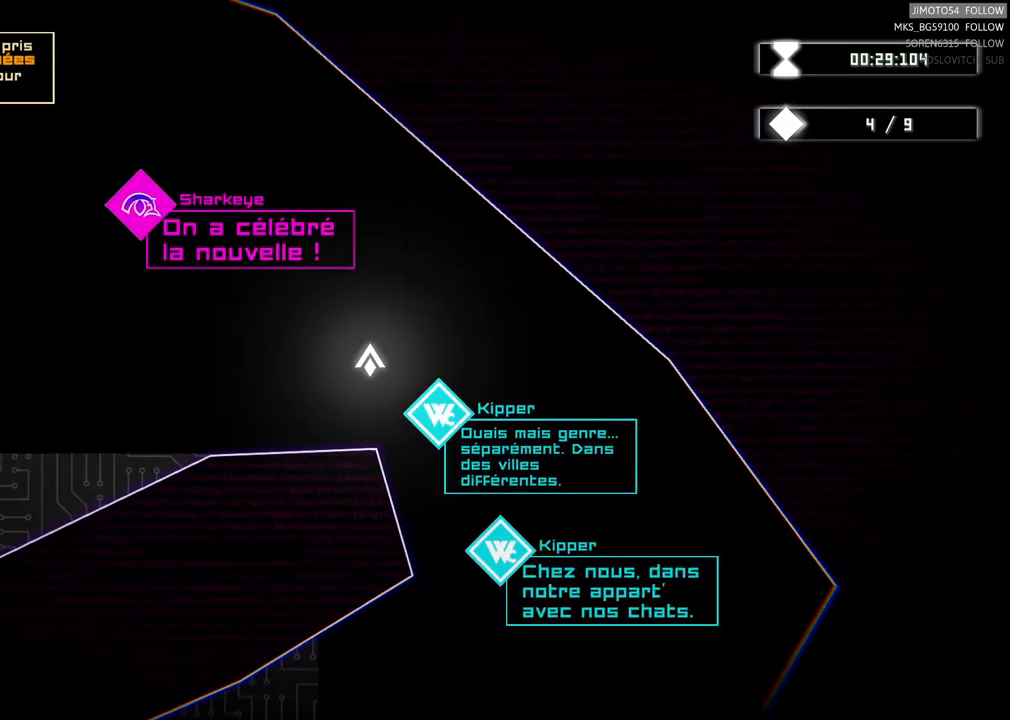
{"buttons": [], "left_stick": "center", "right_stick": "center", "events": []}
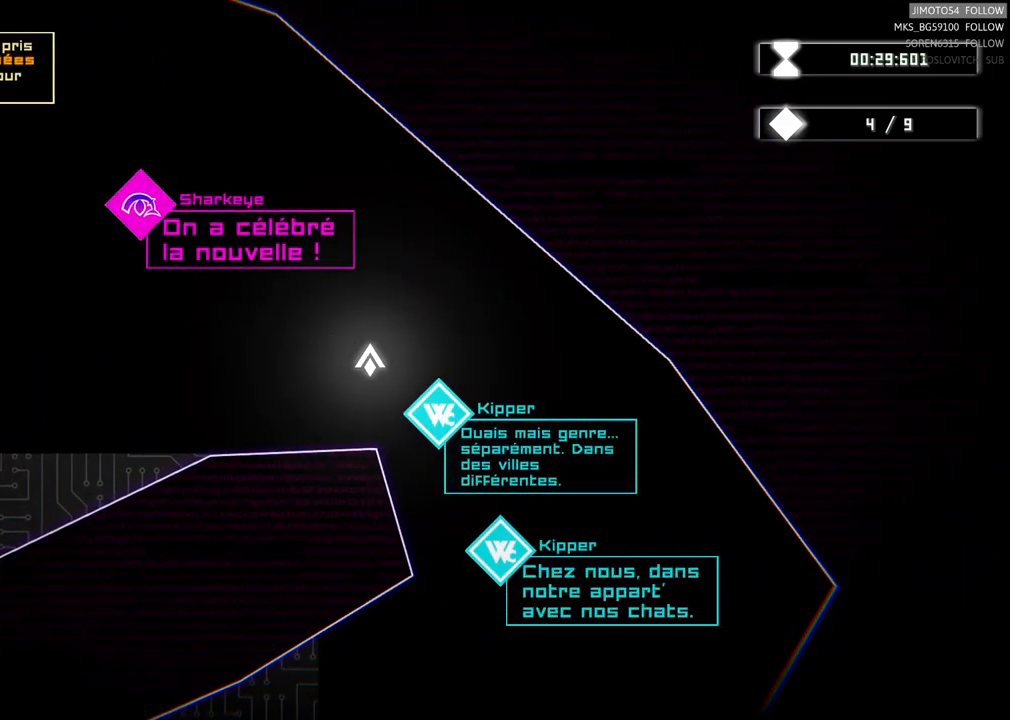
{"buttons": [], "left_stick": "center", "right_stick": "center", "events": []}